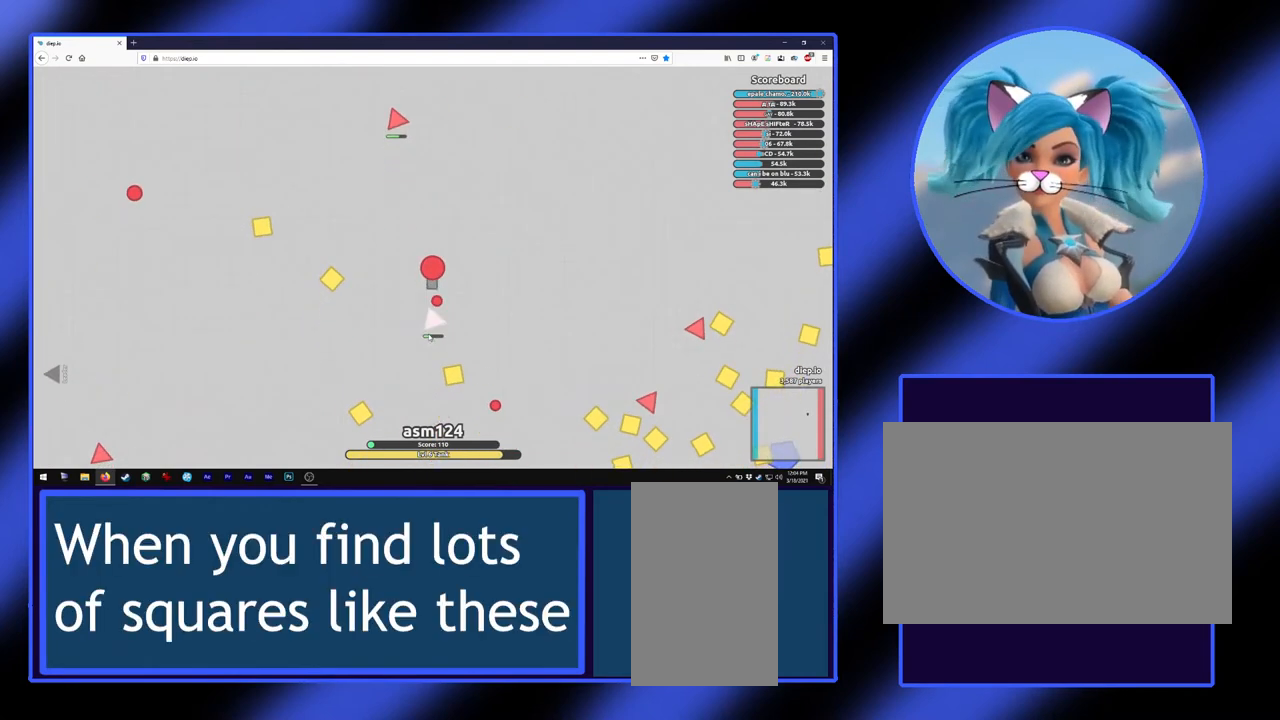
Gameplay with keyboard and mouse; each line is a JSON object with the keys and mouse buttons held at the frame after it. "events" lists presses ("down") and releases ("up") of "a", "alt", "ctrl", "d", "escape", "return", "s", "shift", "space", "tab", "w", "mouse_left", "mouse_wheel", "mouse_right", "mouse_mb4" and "mouse_mb5" between this image and that frame as [ms after this image, input, new state], when the widget could be followed in between. "mouse_left", "mouse_wheel", "mouse_right", "mouse_mb4", "mouse_mb5" = the "left", "wheel", "right", "mb4", "mb5" buttons of the "mouse" list. No other keys are recorded. "wheel" means that the mouse wheel is clicked or scrolled. Not read: mouse_move.
{"keys": [], "mouse": [], "events": []}
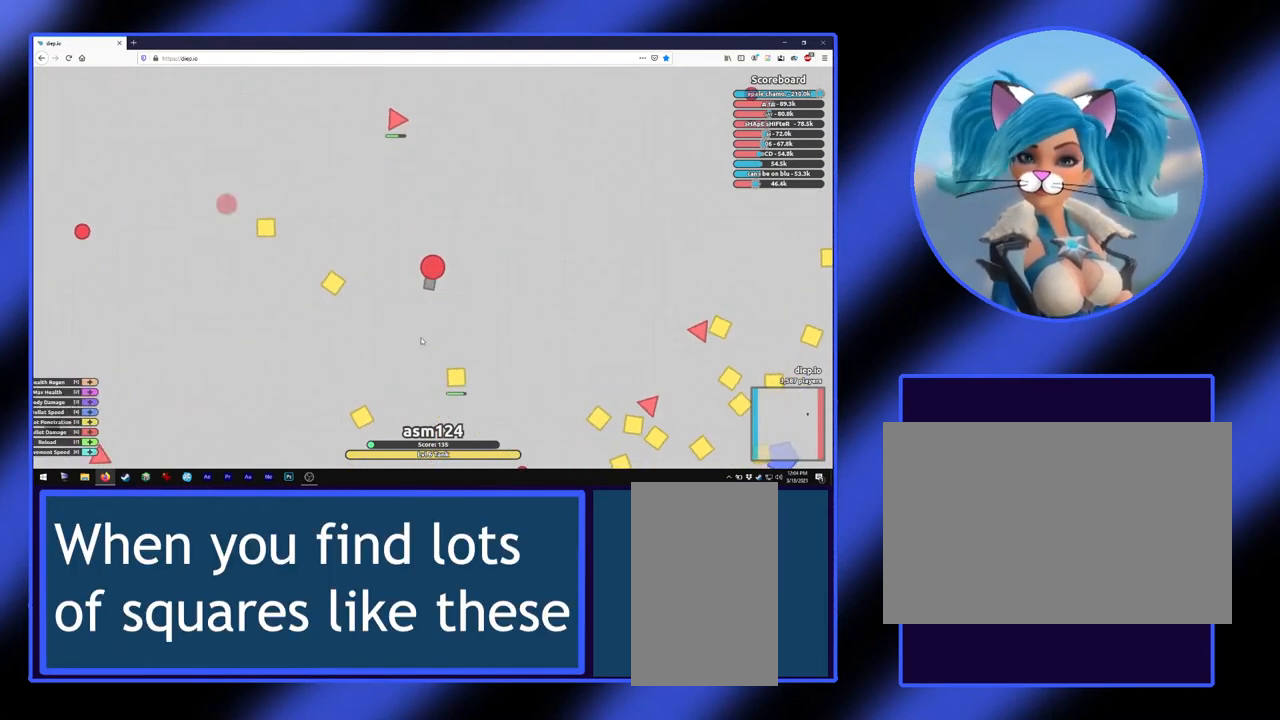
{"keys": ["s"], "mouse": [], "events": [[333, "s", "down"]]}
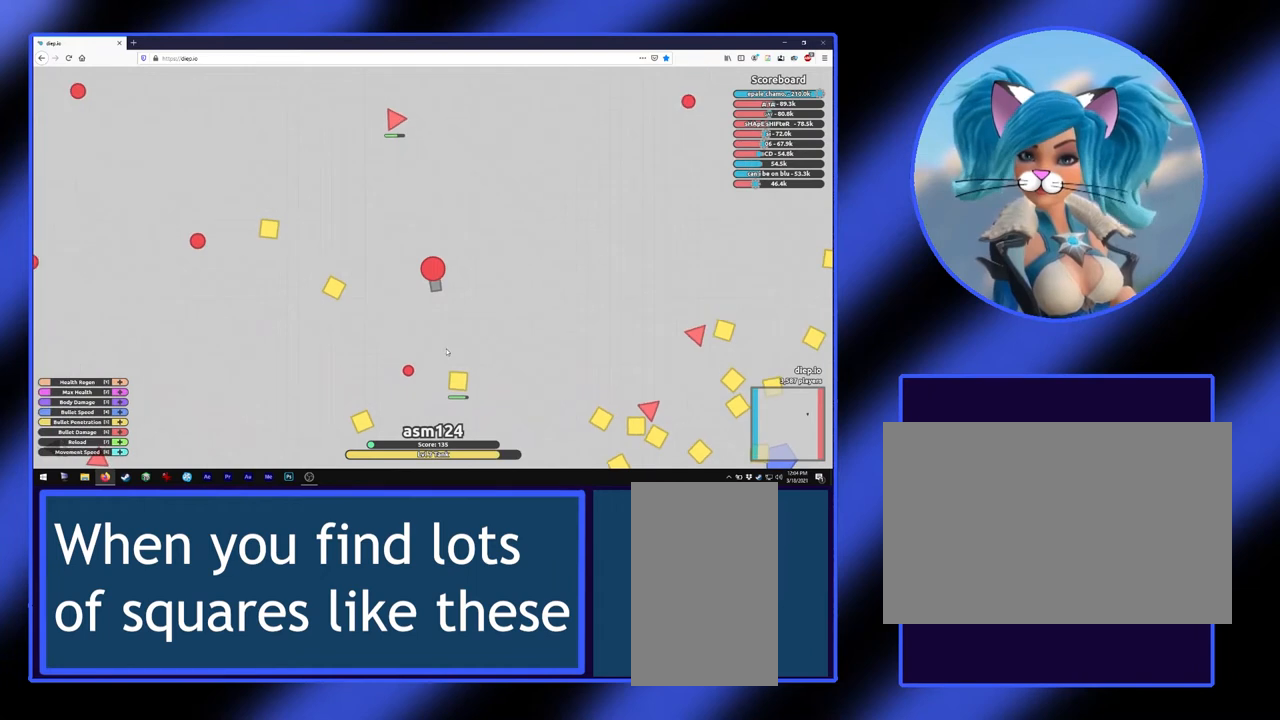
{"keys": ["s"], "mouse": [], "events": []}
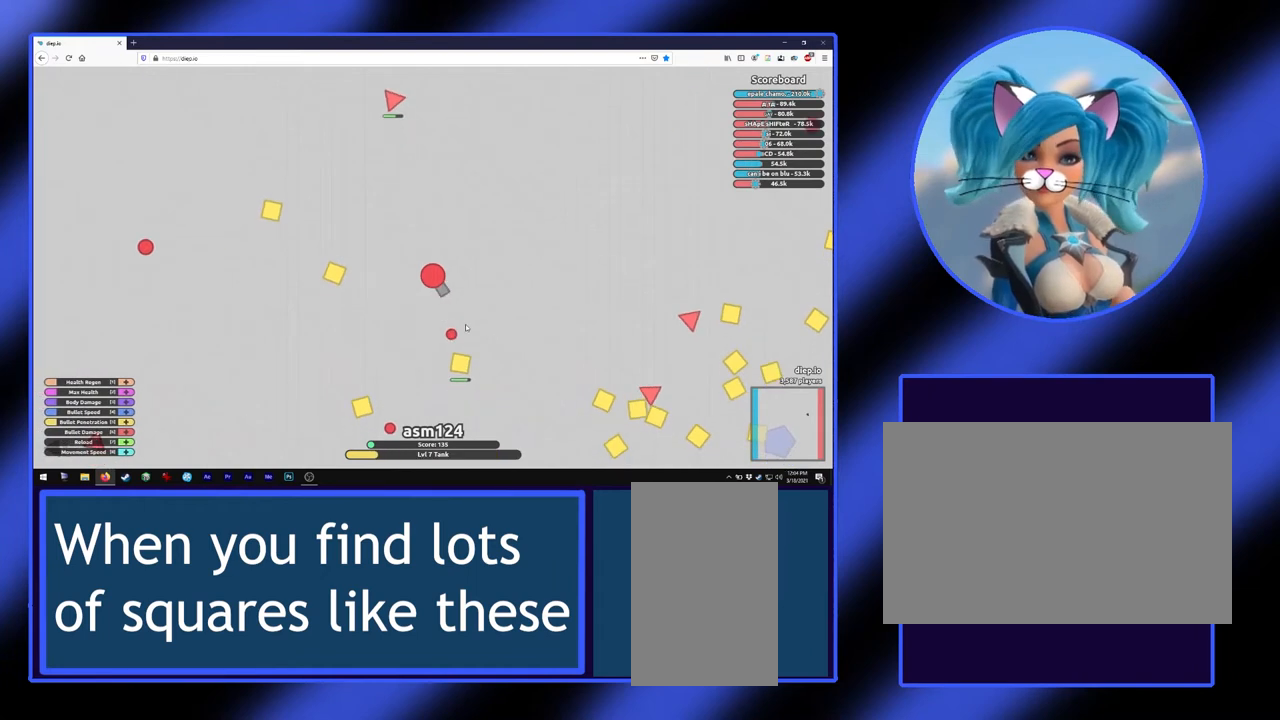
{"keys": ["d"], "mouse": [], "events": [[433, "d", "down"], [467, "s", "up"]]}
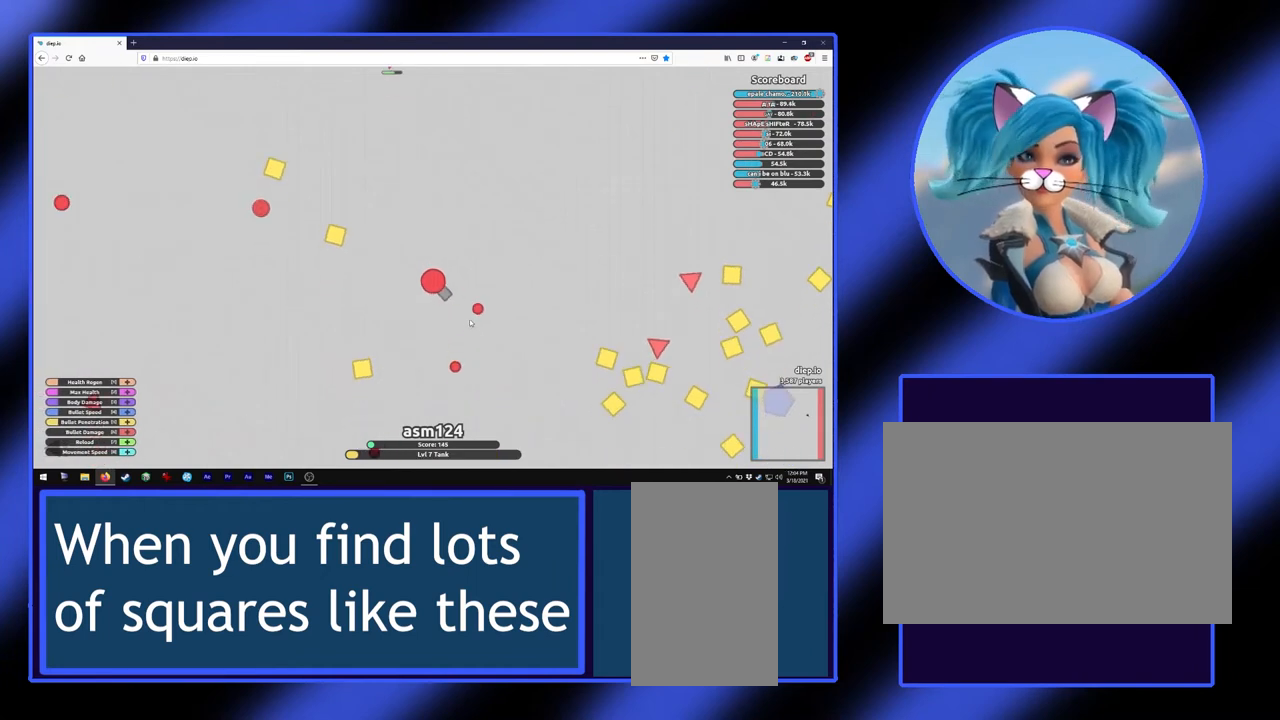
{"keys": ["d"], "mouse": [], "events": []}
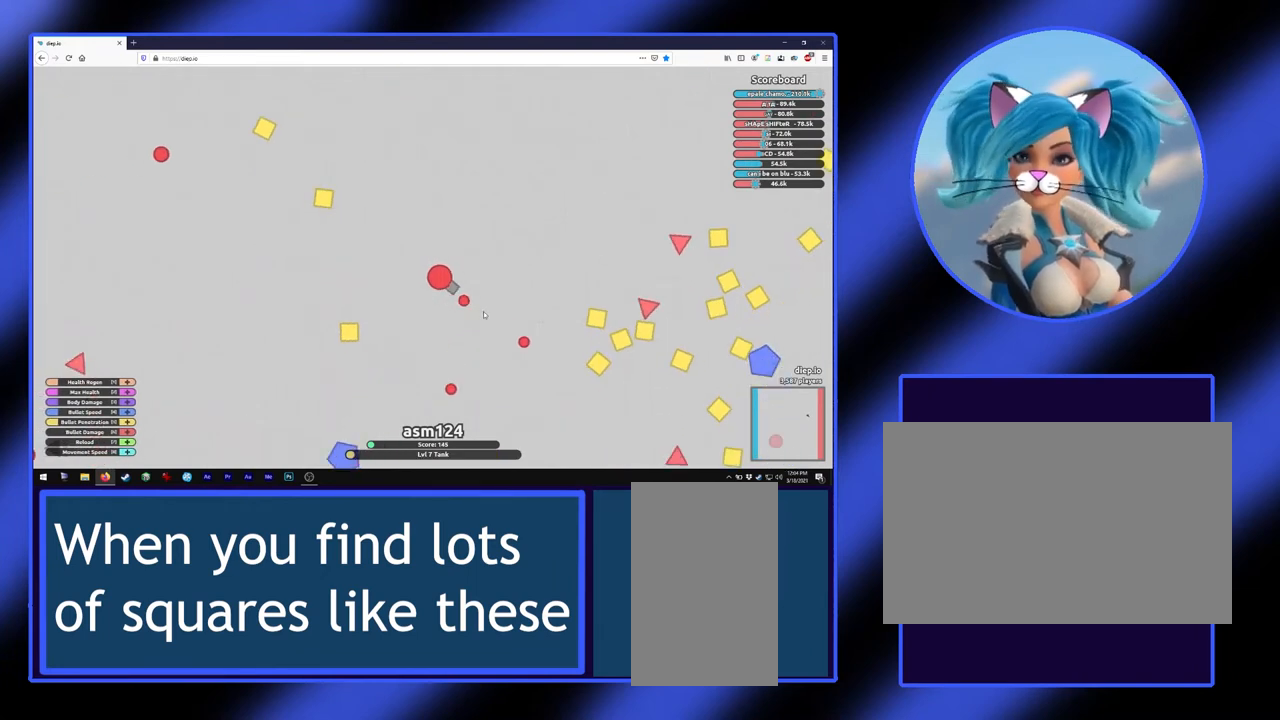
{"keys": ["d"], "mouse": [], "events": []}
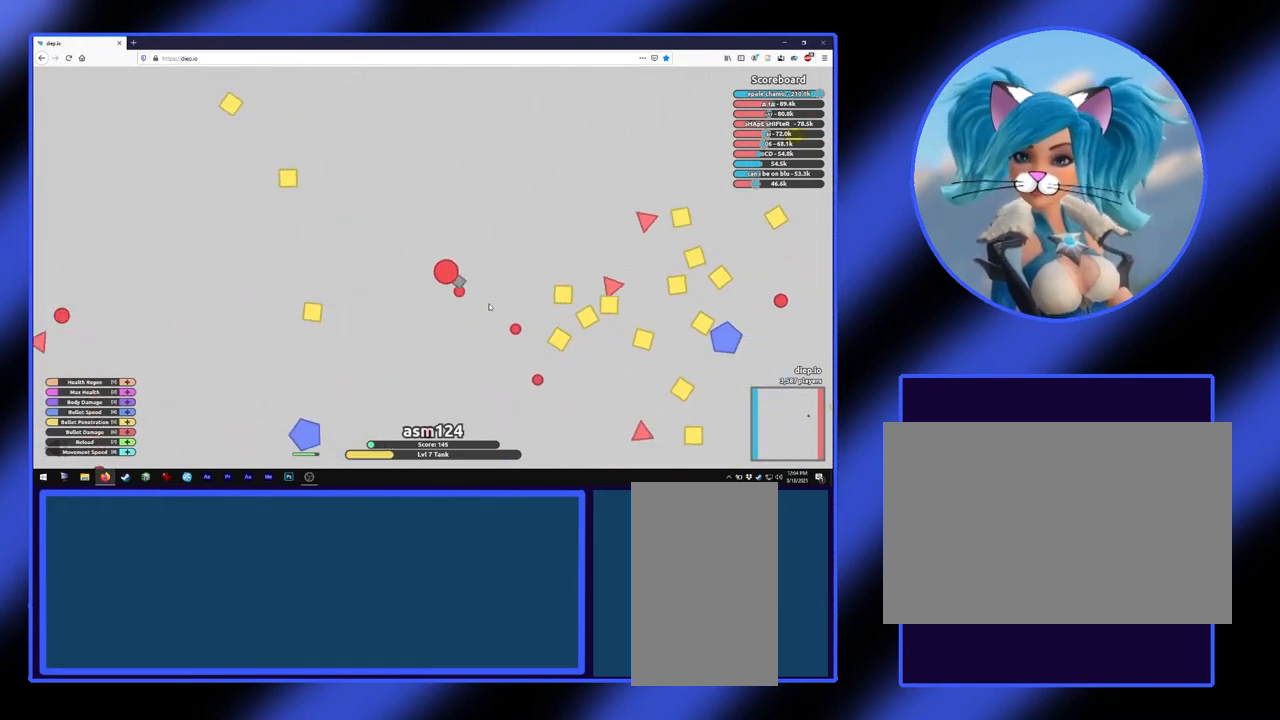
{"keys": [], "mouse": [], "events": [[67, "d", "up"]]}
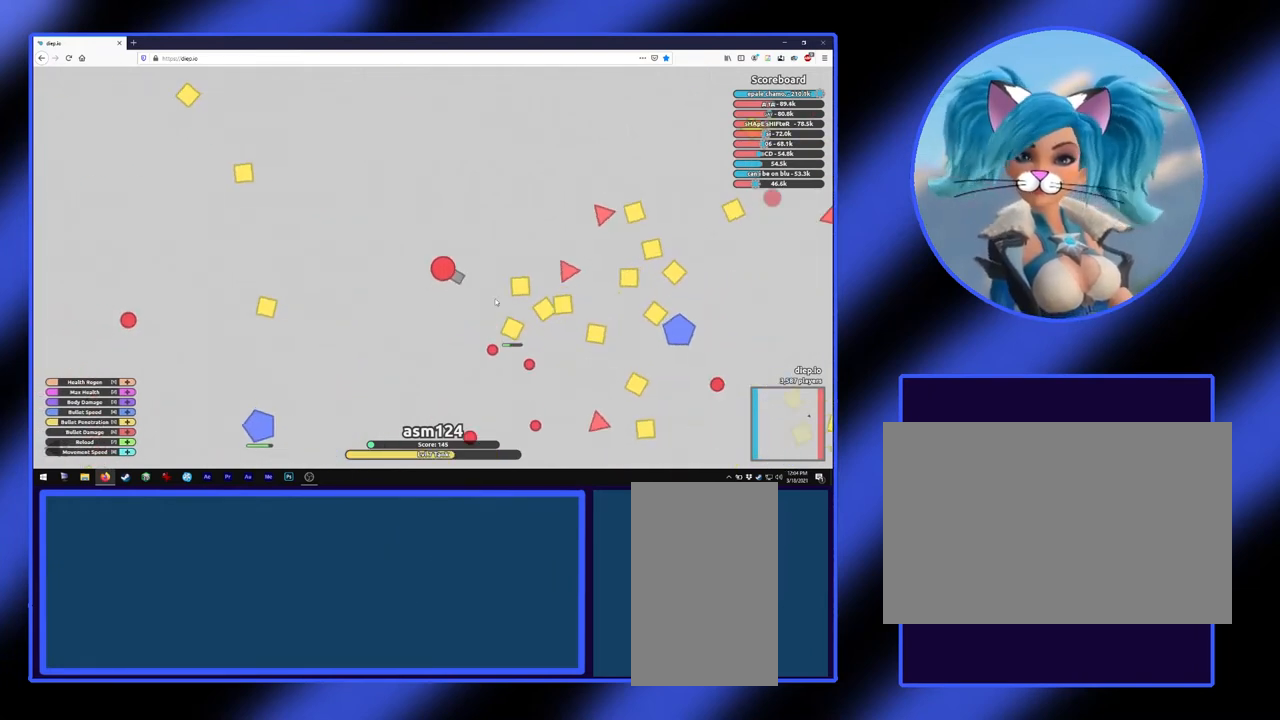
{"keys": [], "mouse": [], "events": []}
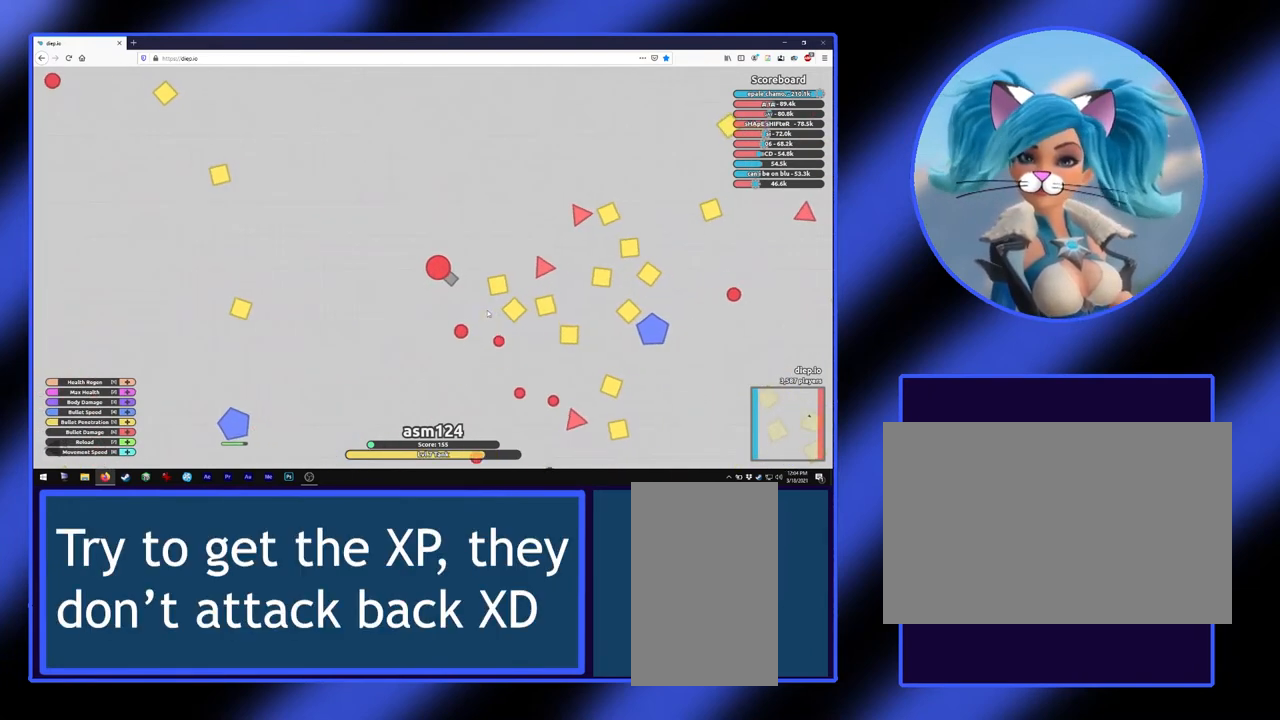
{"keys": [], "mouse": [], "events": []}
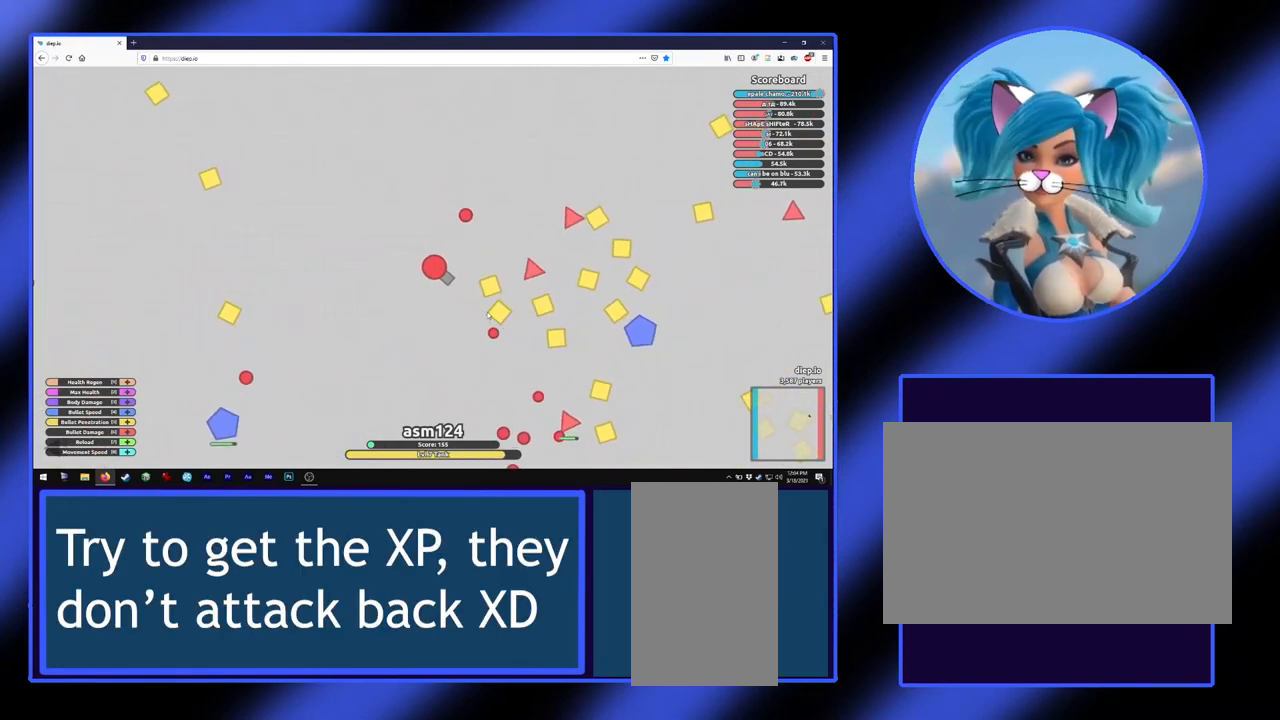
{"keys": [], "mouse": [], "events": []}
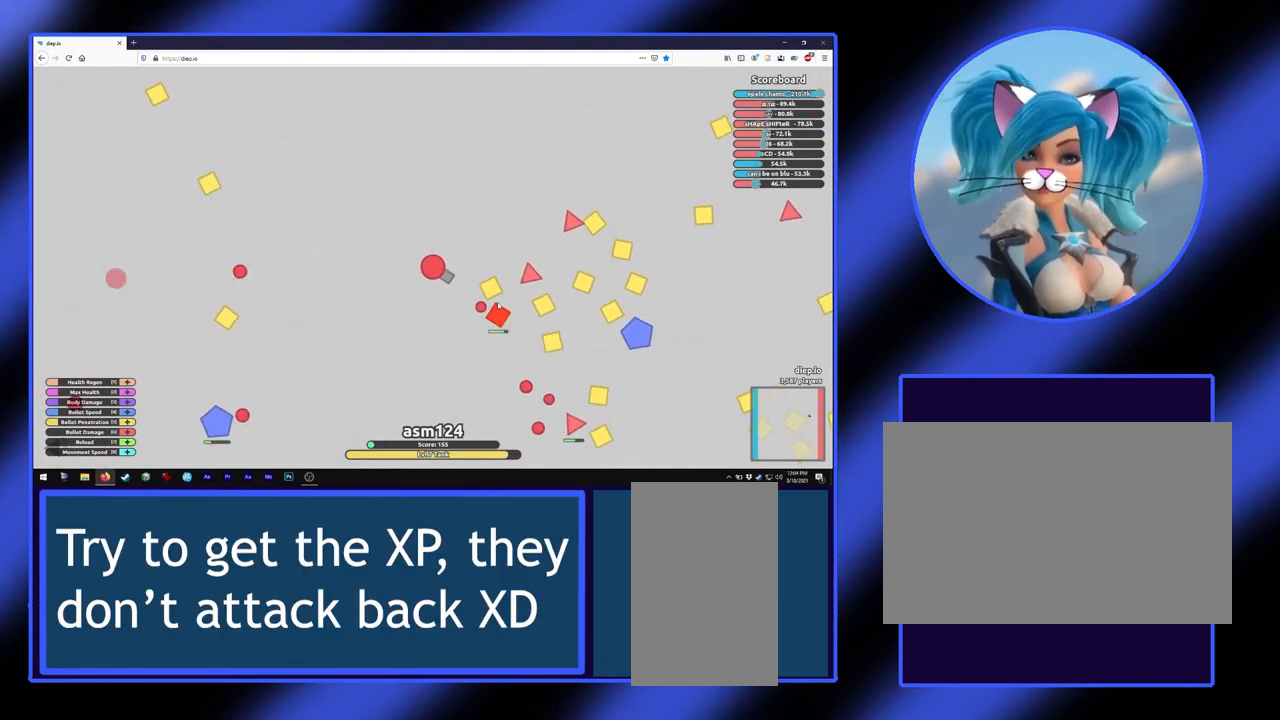
{"keys": [], "mouse": [], "events": []}
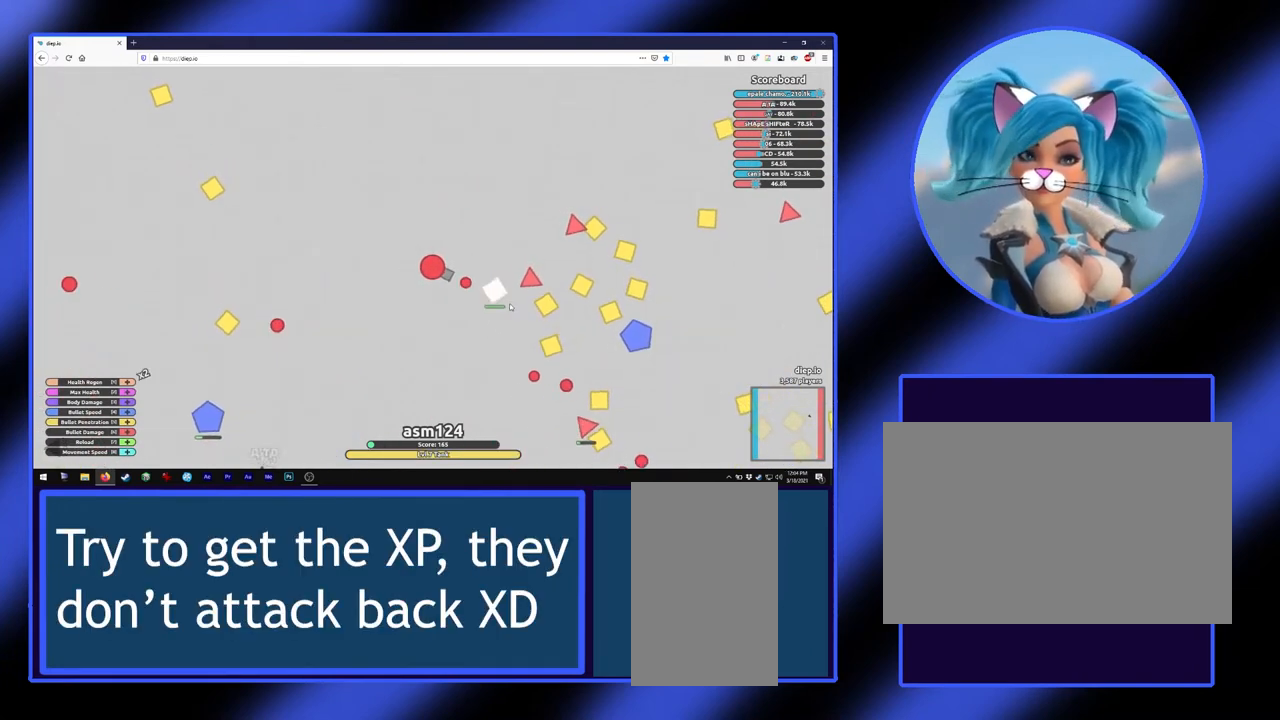
{"keys": ["d"], "mouse": [], "events": [[100, "d", "down"], [267, "d", "up"], [467, "d", "down"]]}
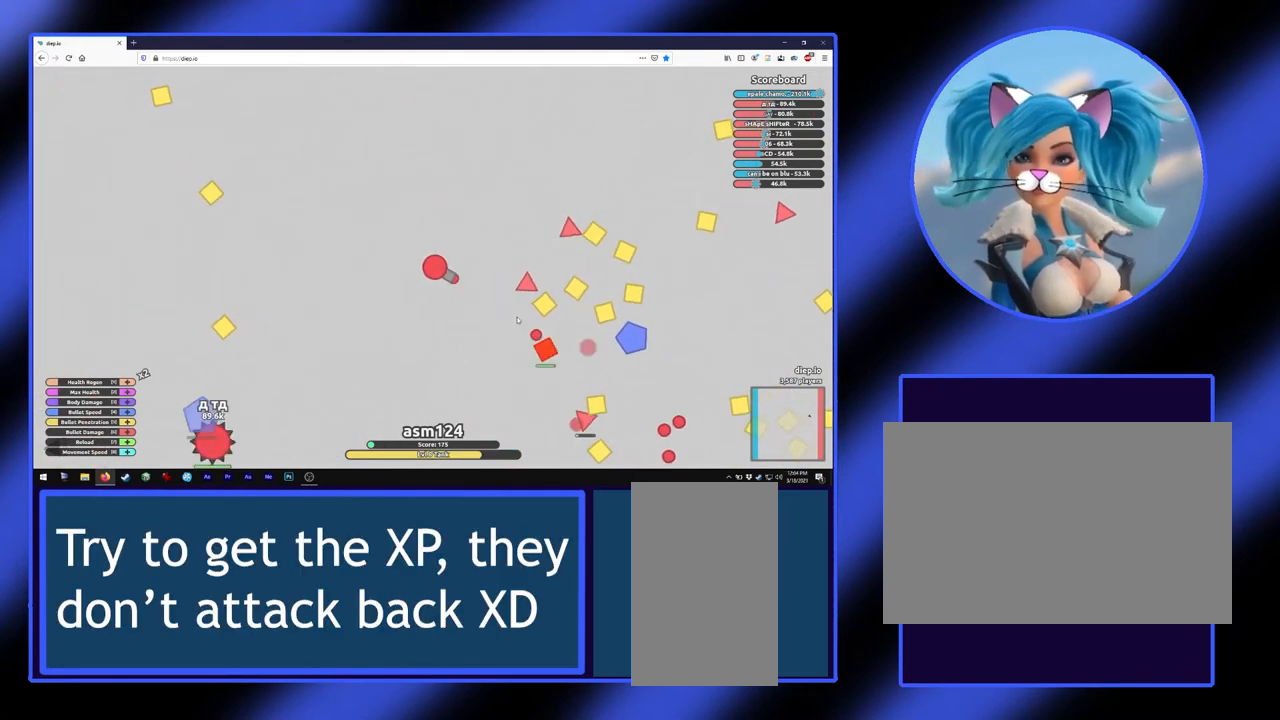
{"keys": [], "mouse": [], "events": [[367, "d", "up"]]}
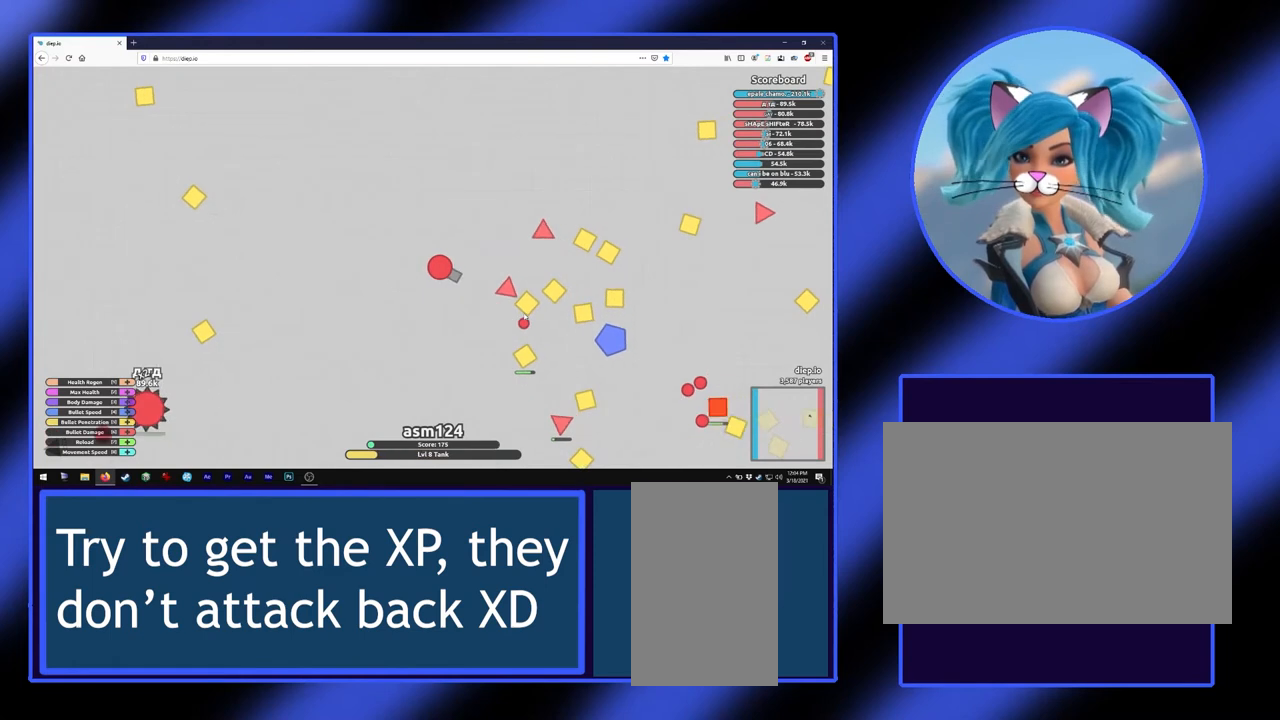
{"keys": [], "mouse": [], "events": []}
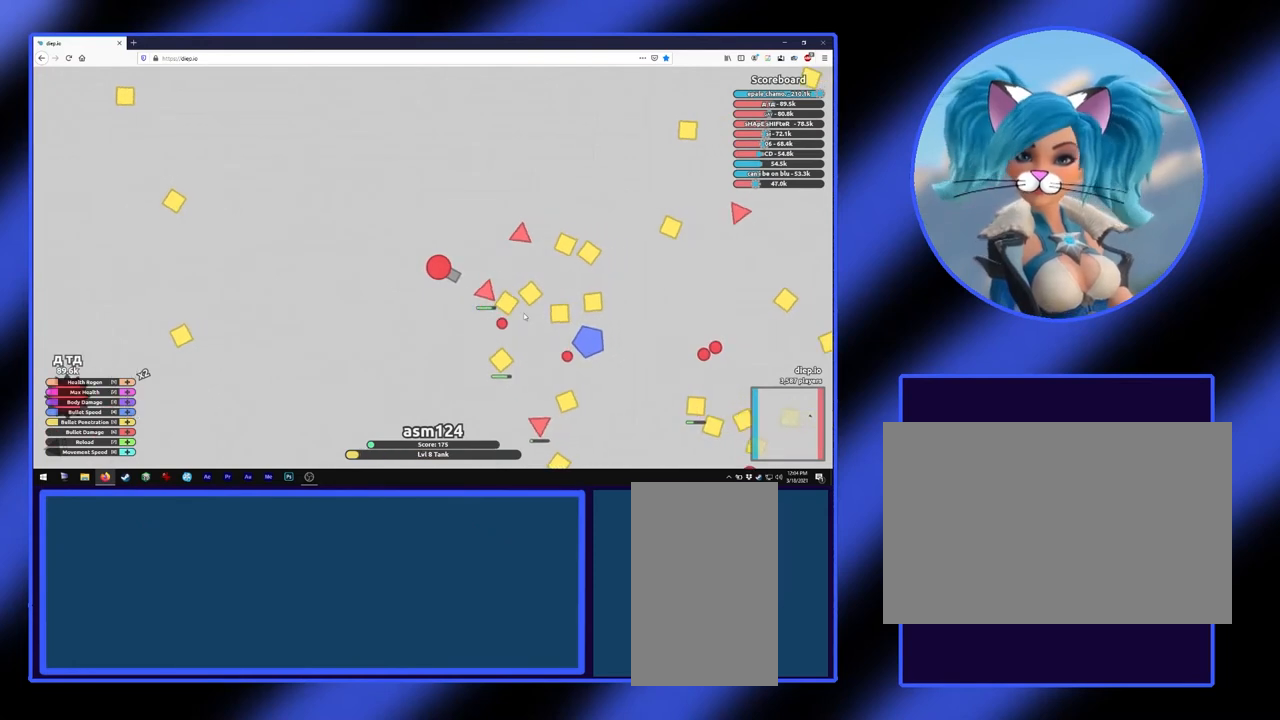
{"keys": [], "mouse": [], "events": []}
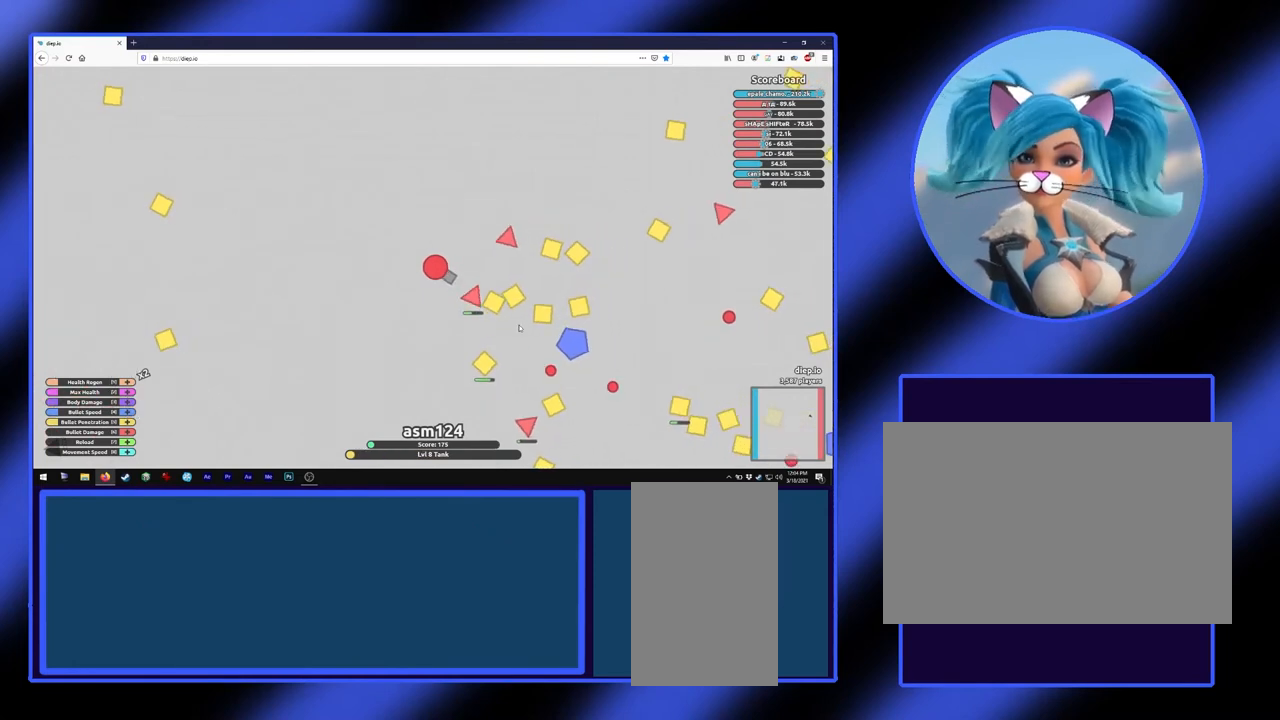
{"keys": [], "mouse": [], "events": []}
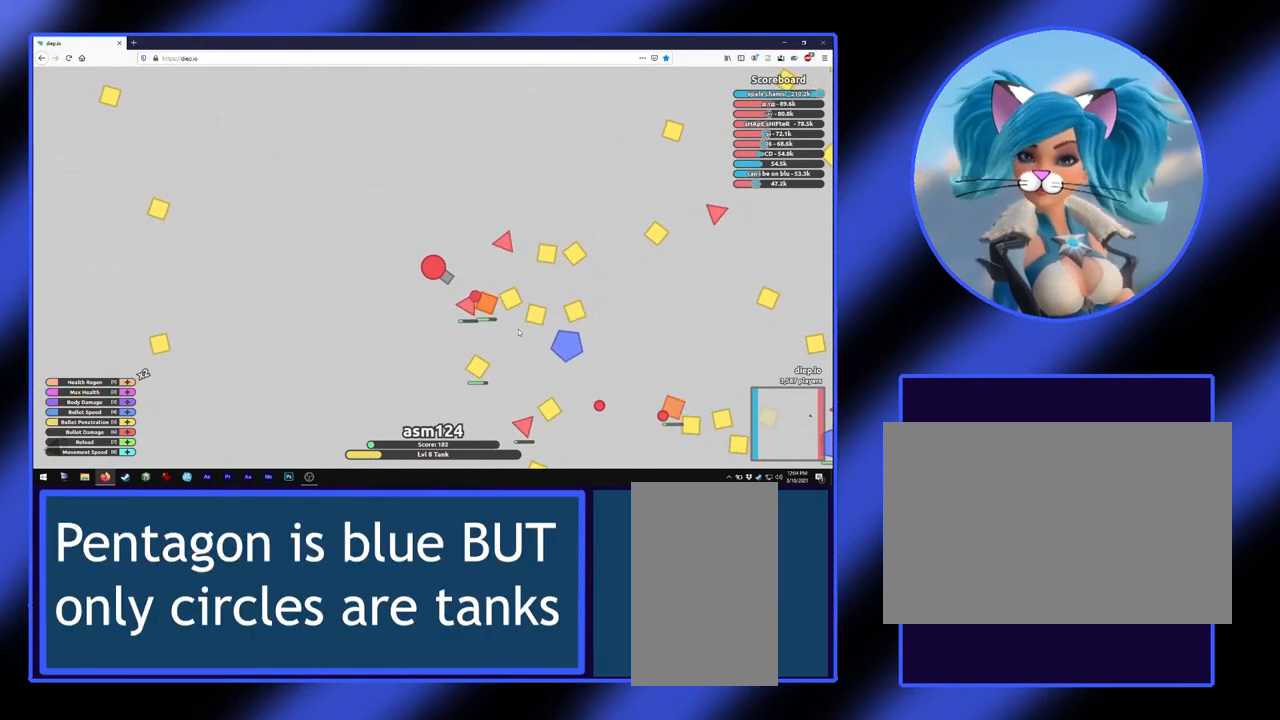
{"keys": [], "mouse": [], "events": [[33, "d", "down"], [233, "d", "up"]]}
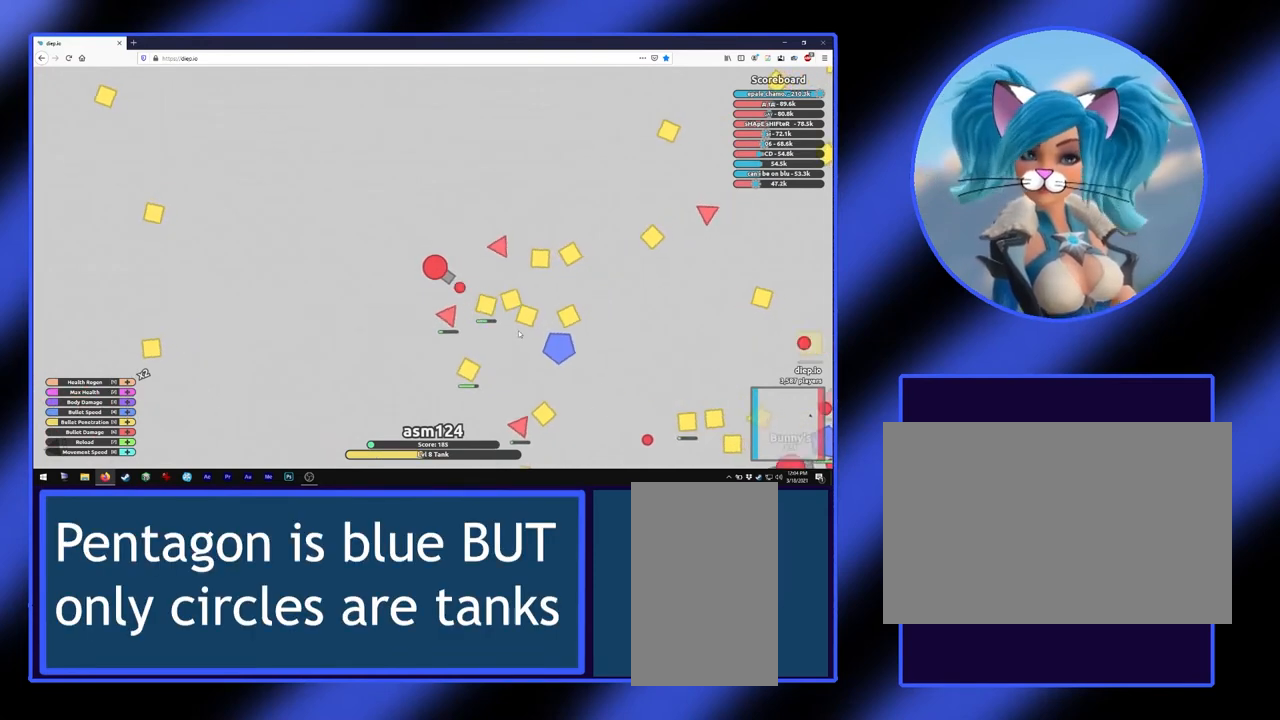
{"keys": [], "mouse": [], "events": []}
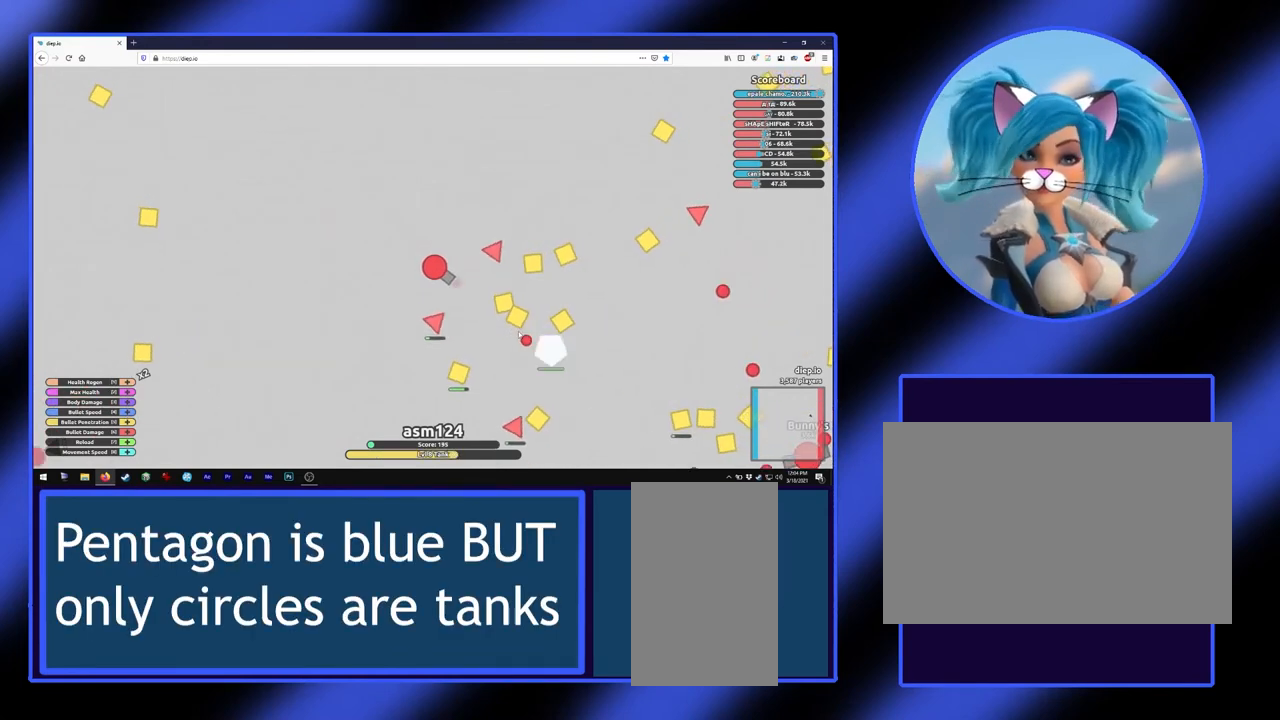
{"keys": [], "mouse": [], "events": [[300, "d", "down"], [400, "d", "up"]]}
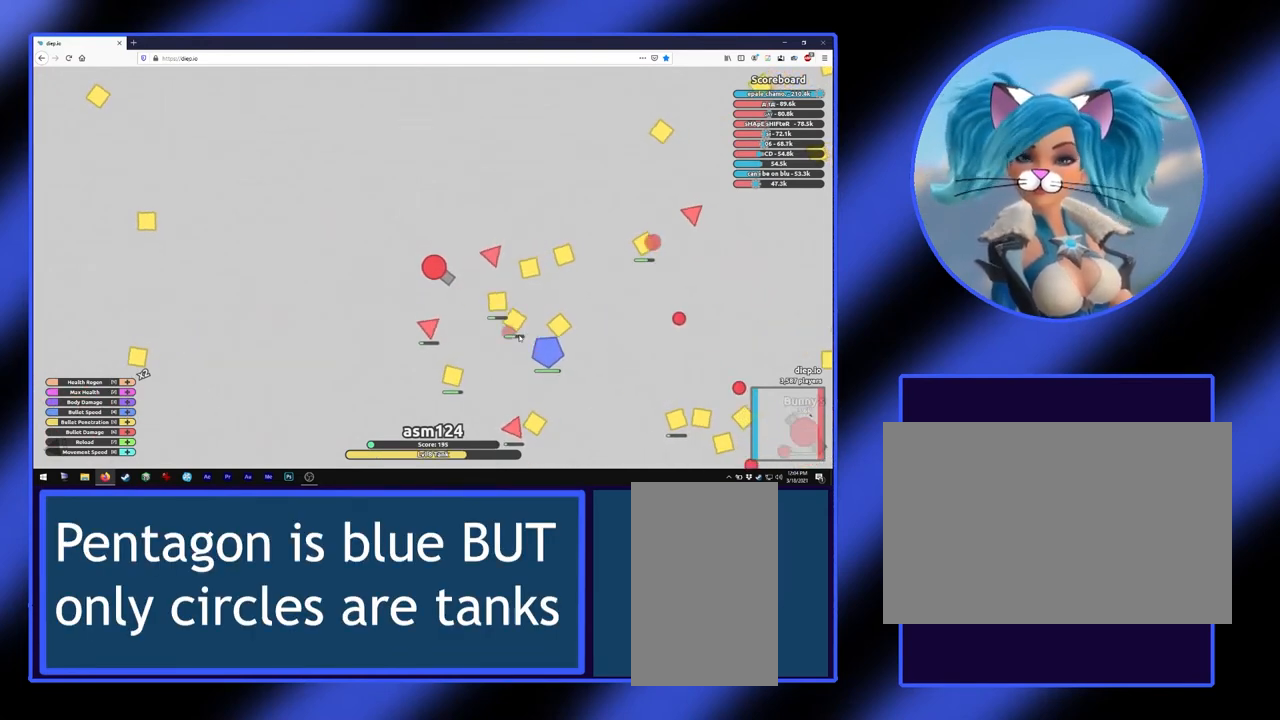
{"keys": [], "mouse": [], "events": []}
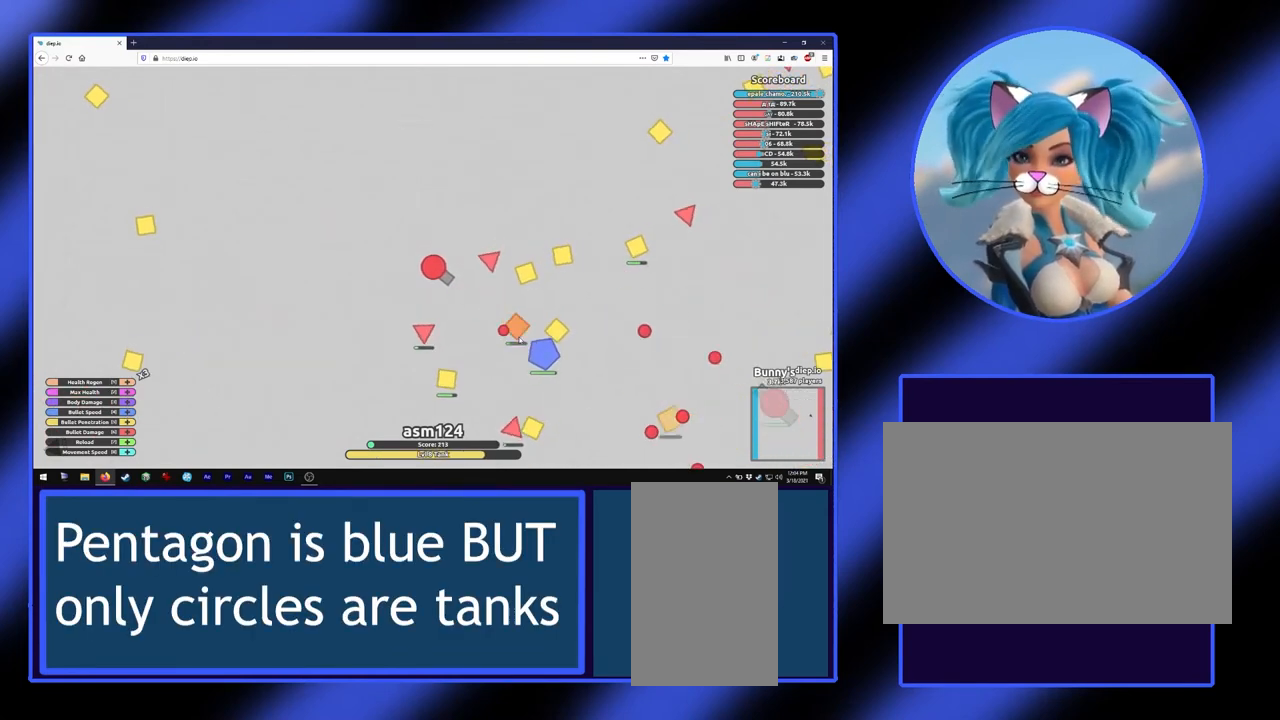
{"keys": [], "mouse": [], "events": []}
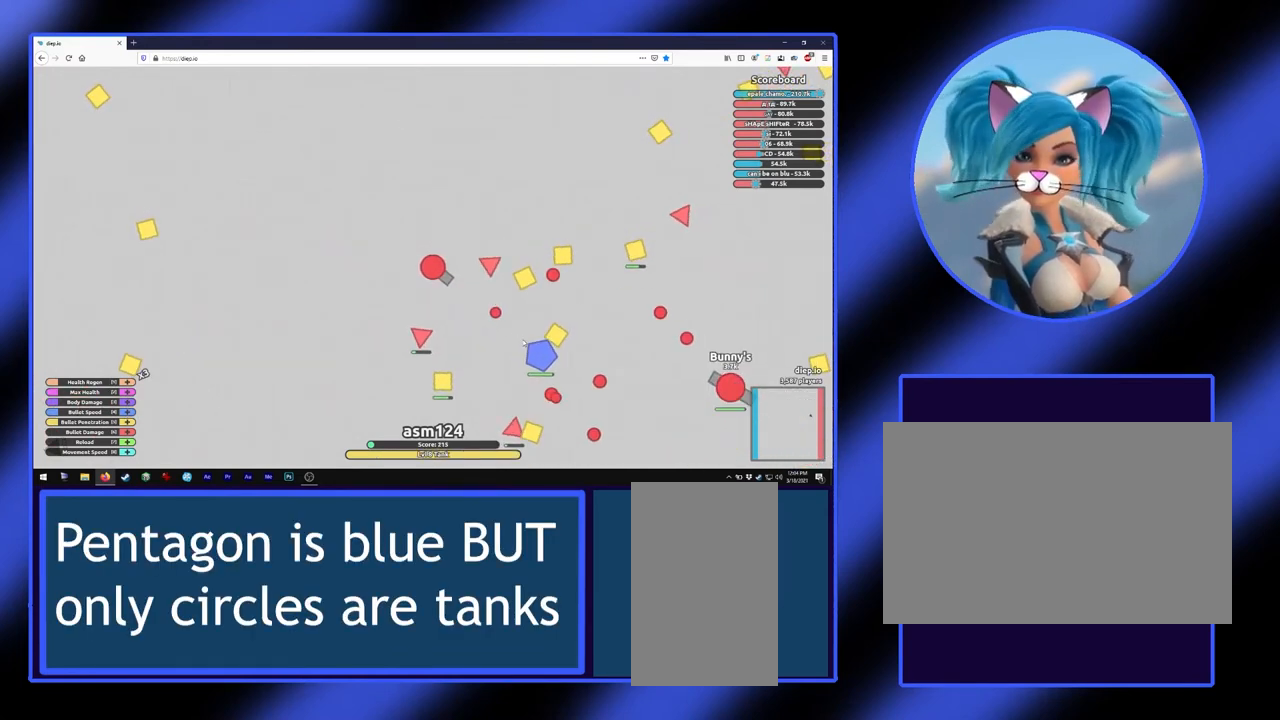
{"keys": [], "mouse": [], "events": [[100, "d", "down"], [367, "d", "up"]]}